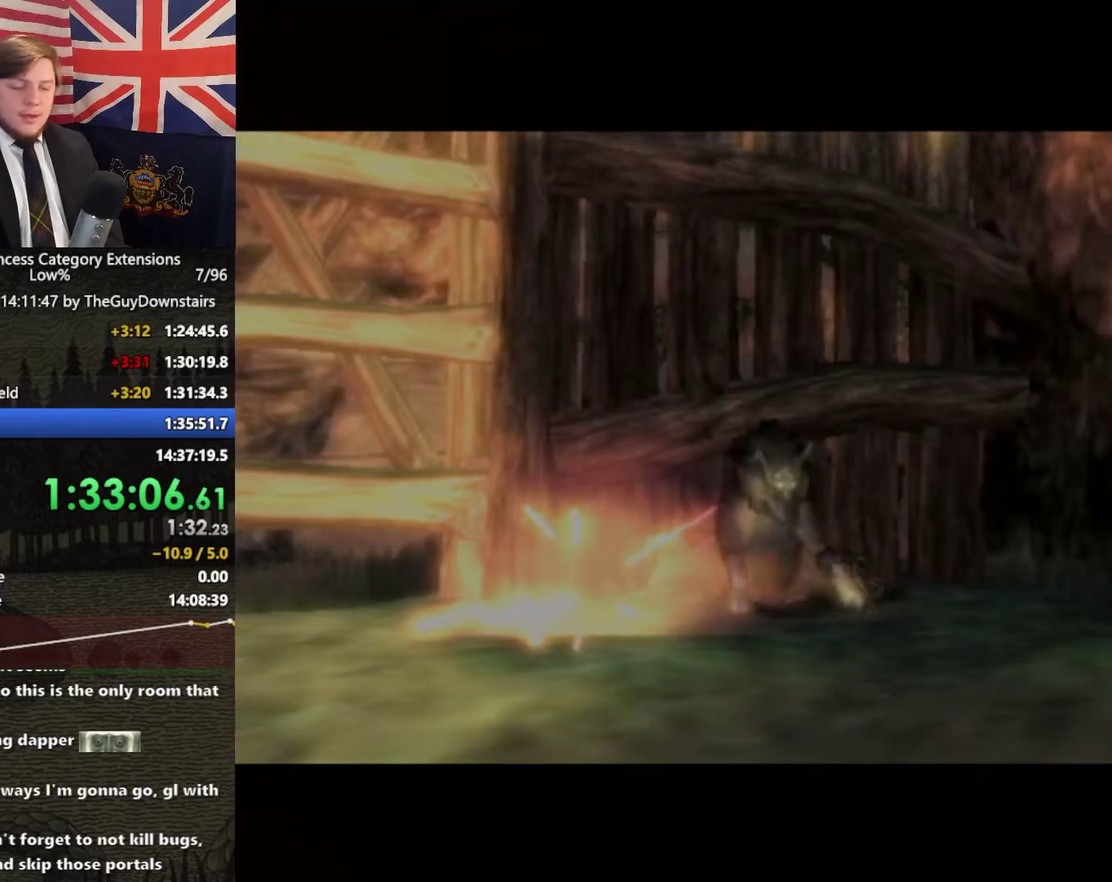
Gameplay with a controller (Nintendo layout); each line is a JSON object with the inputs held at the frame after it. "events" lists button and stick changes between this image and that frame as [ms after this image, input, new state], when the widget could be followed in between. This overlay highlights the sticks when they move; stick clicks (L3 R3) are not distinguishable. Not read: L3 R3.
{"buttons": [], "left_stick": "down", "right_stick": "center", "events": []}
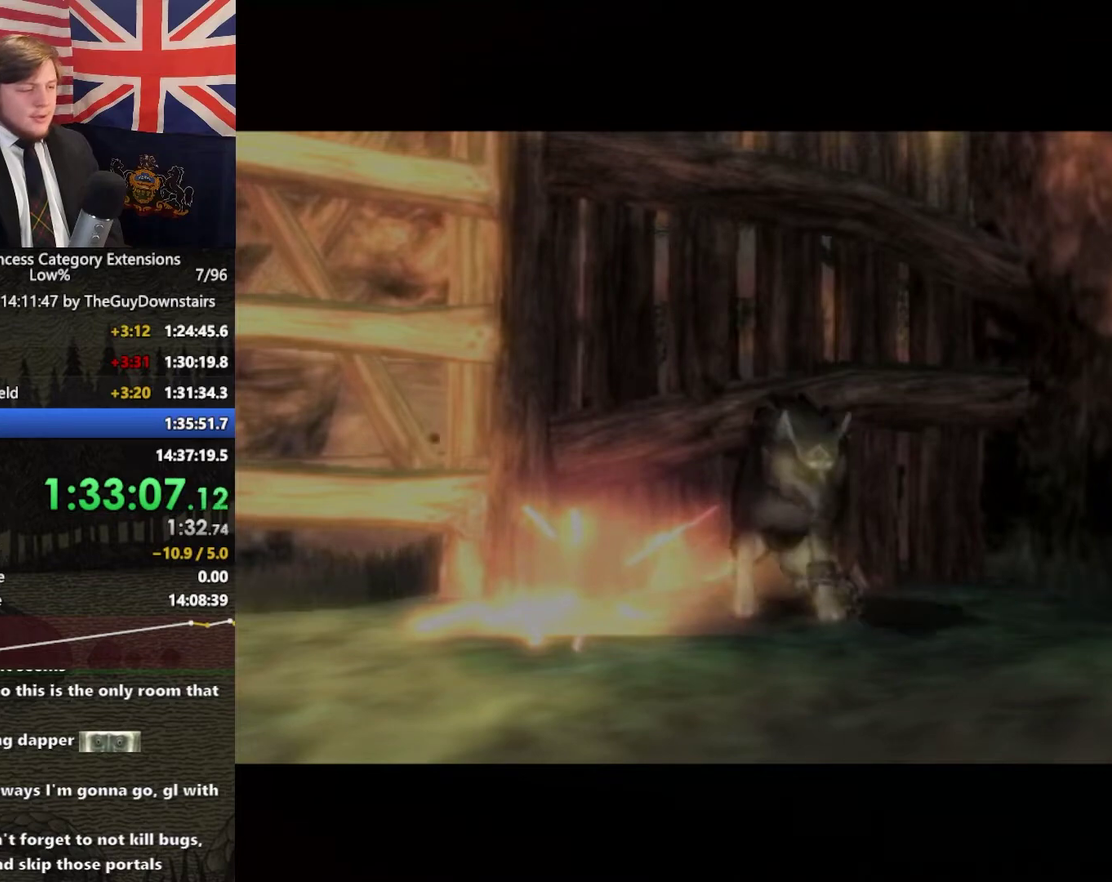
{"buttons": [], "left_stick": "down", "right_stick": "center", "events": []}
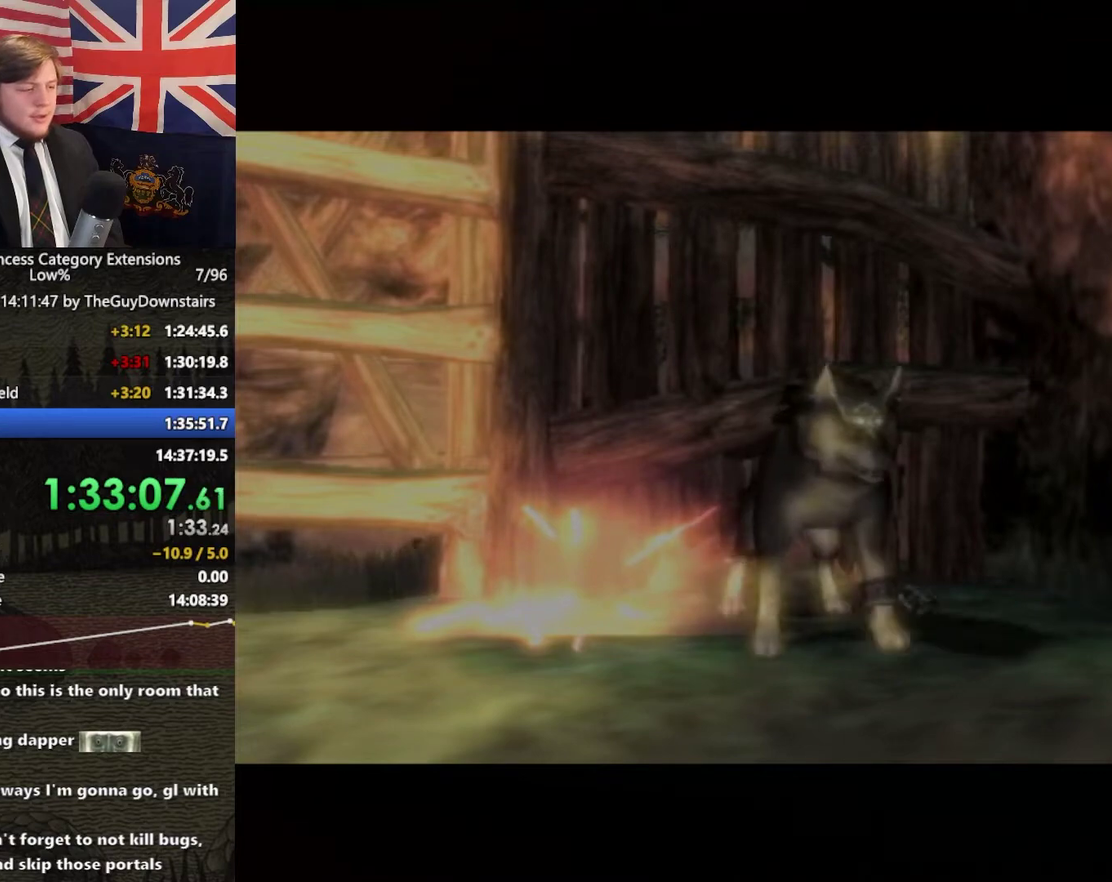
{"buttons": [], "left_stick": "down-left", "right_stick": "center", "events": [[67, "A", "down"], [167, "A", "up"], [367, "A", "down"], [500, "A", "up"], [500, "left_stick", "down-left"]]}
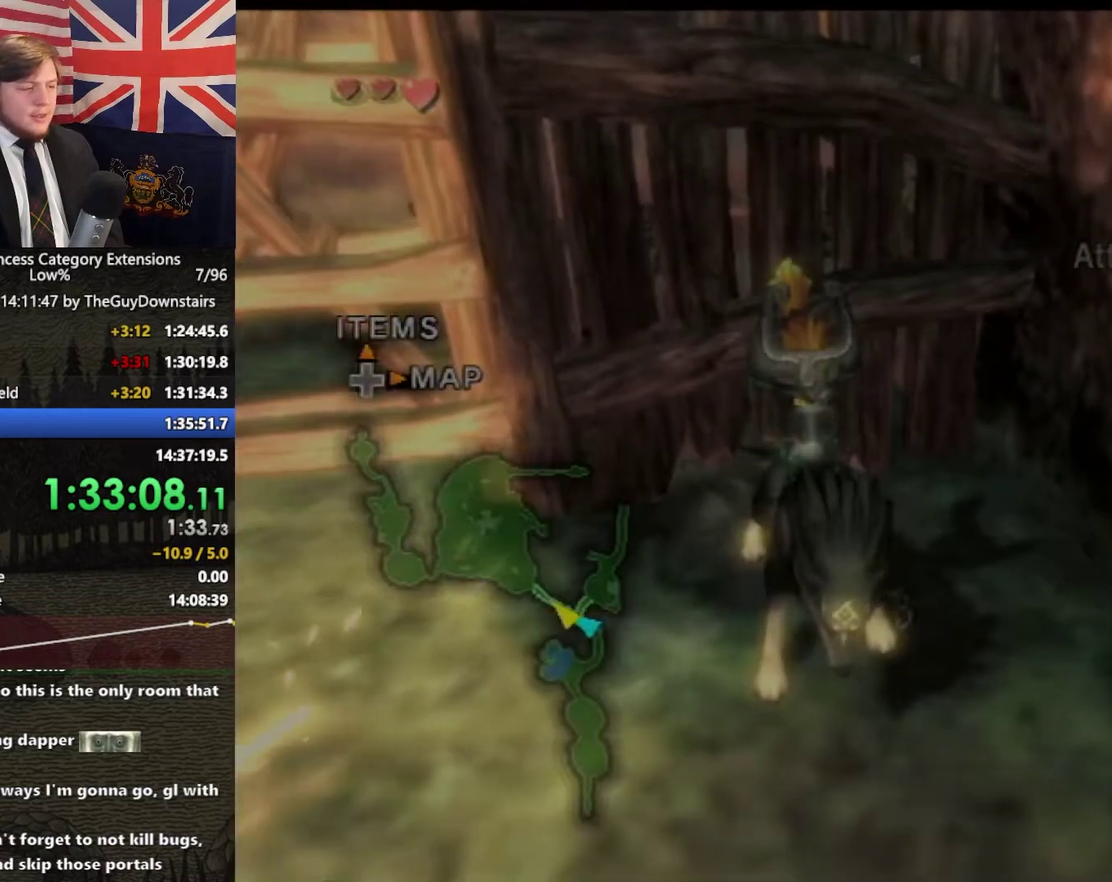
{"buttons": [], "left_stick": "down-left", "right_stick": "right", "events": [[67, "A", "down"], [200, "A", "up"], [400, "right_stick", "right"]]}
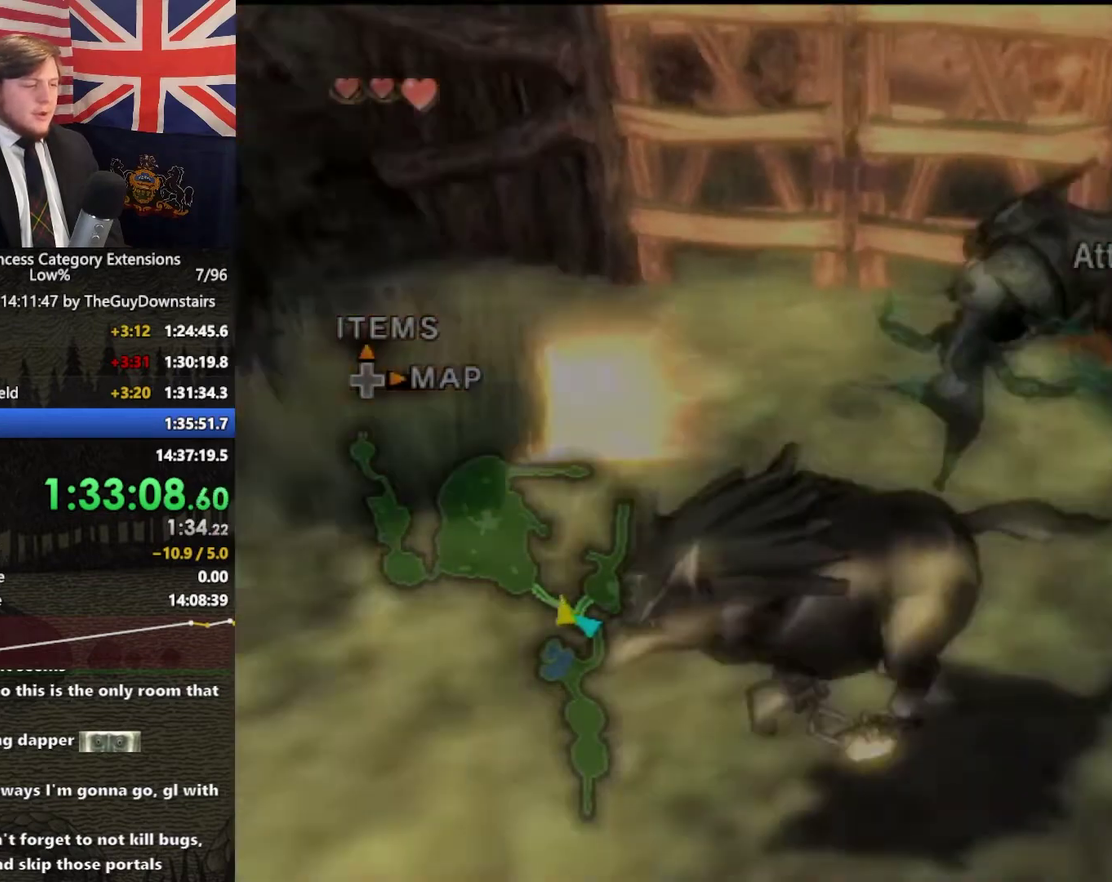
{"buttons": ["A"], "left_stick": "up", "right_stick": "center", "events": [[67, "left_stick", "left"], [133, "right_stick", "center"], [167, "left_stick", "up-left"], [367, "left_stick", "up"], [467, "A", "down"]]}
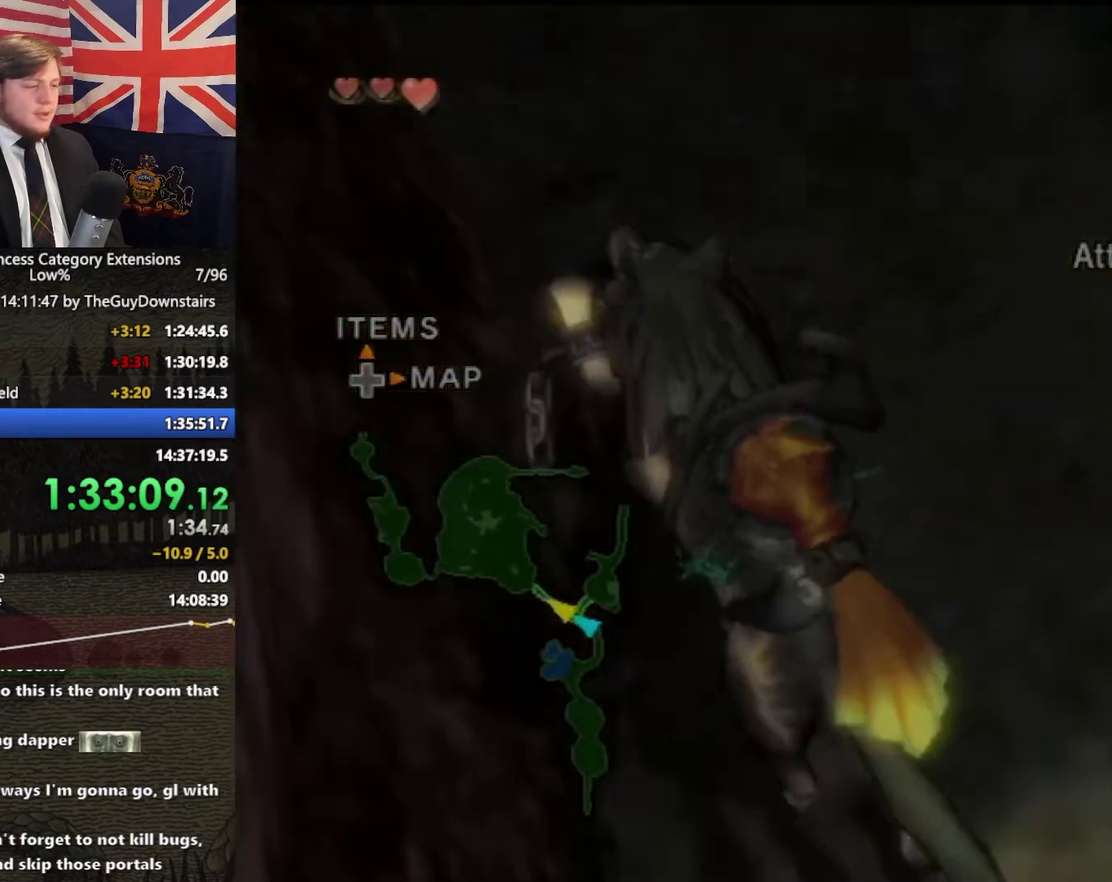
{"buttons": ["A"], "left_stick": "up-left", "right_stick": "center", "events": [[100, "A", "up"], [267, "A", "down"], [367, "A", "up"], [367, "left_stick", "up-left"], [467, "A", "down"]]}
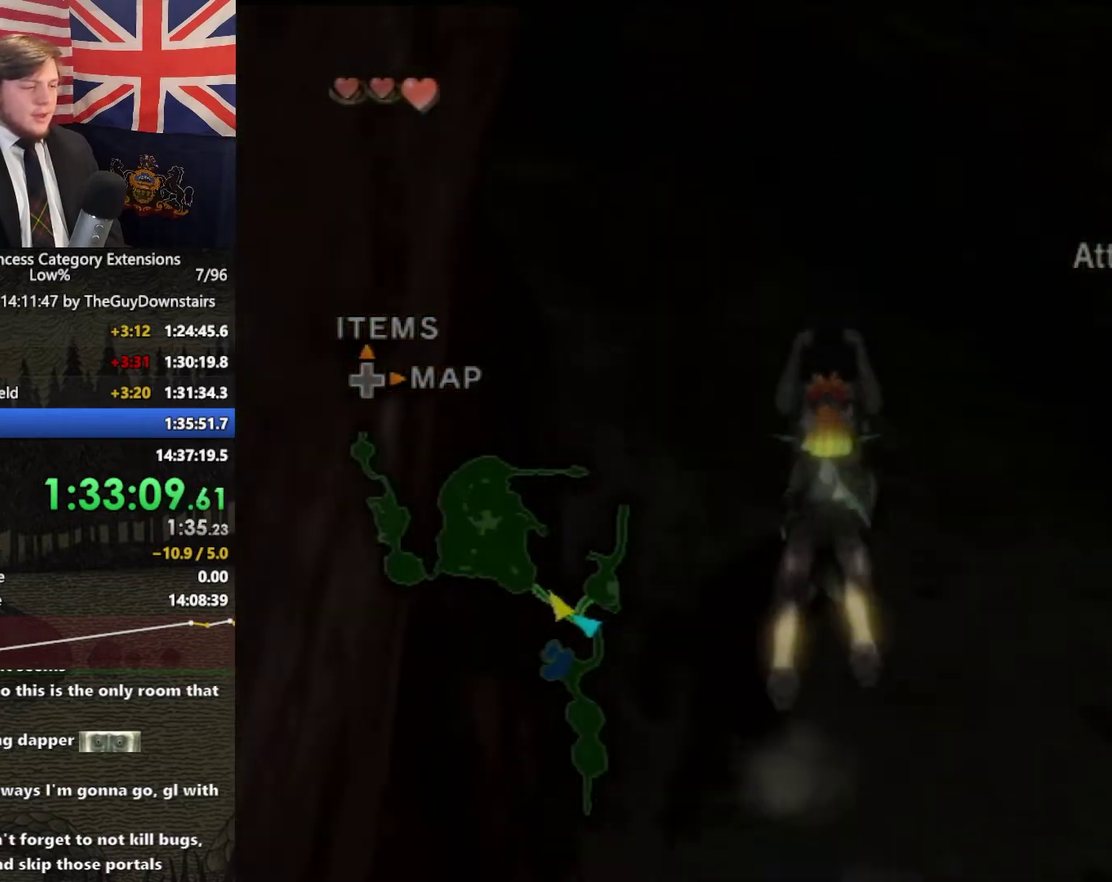
{"buttons": ["A"], "left_stick": "up-left", "right_stick": "center", "events": [[100, "A", "up"], [233, "A", "down"], [300, "A", "up"], [433, "A", "down"]]}
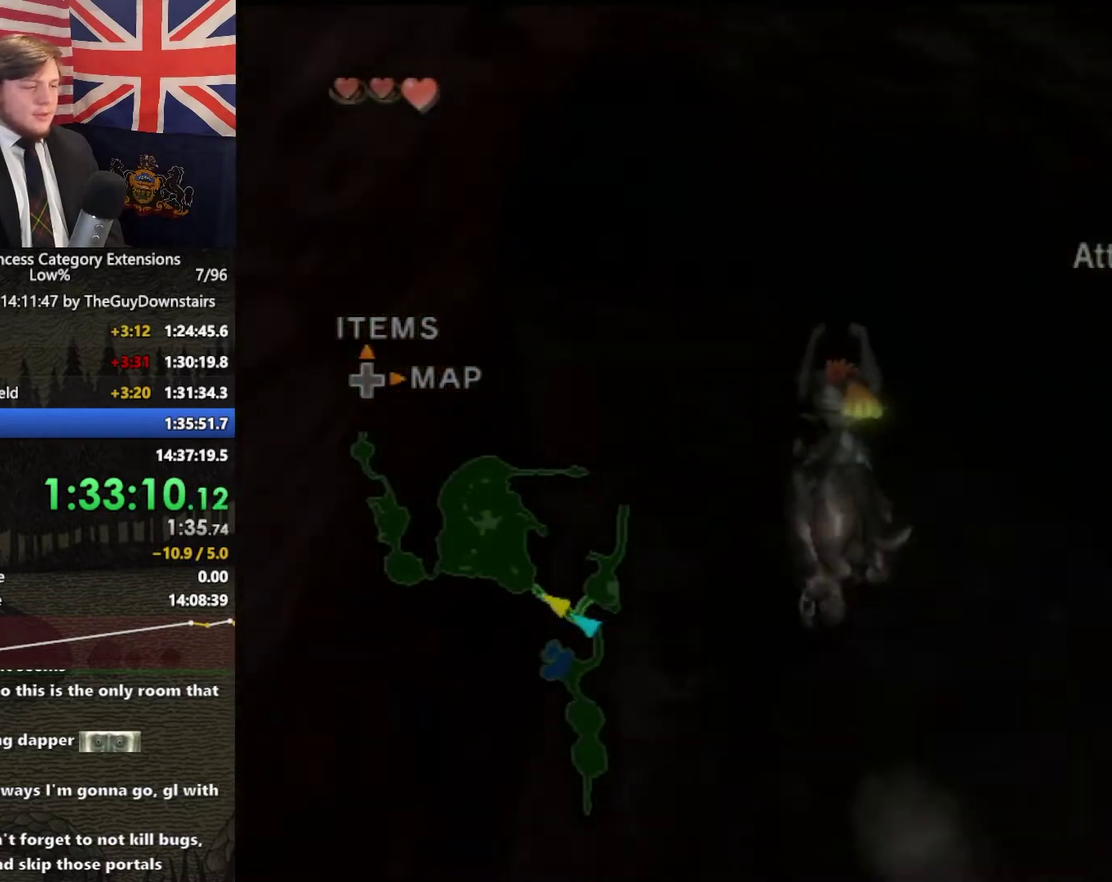
{"buttons": [], "left_stick": "up", "right_stick": "center", "events": [[33, "A", "up"], [133, "A", "down"], [200, "left_stick", "up"], [267, "A", "up"], [333, "A", "down"], [500, "A", "up"]]}
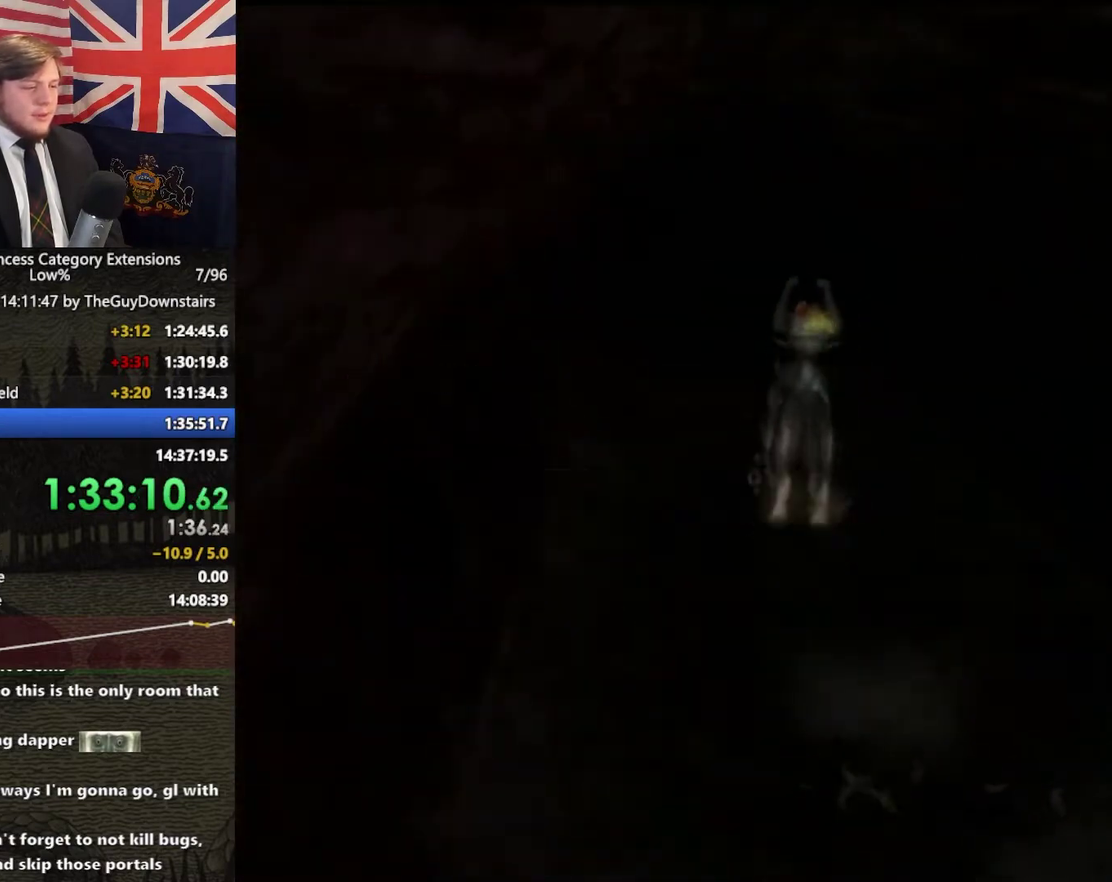
{"buttons": [], "left_stick": "up", "right_stick": "center", "events": []}
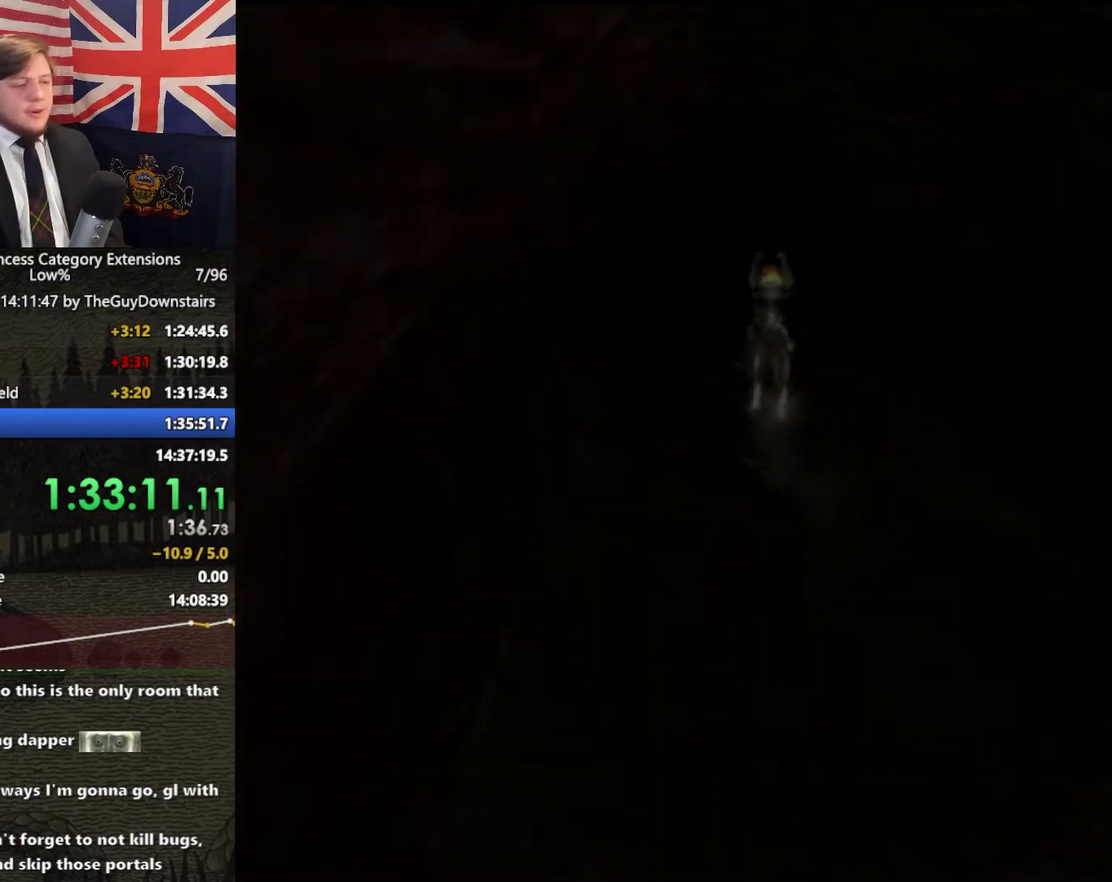
{"buttons": [], "left_stick": "up", "right_stick": "center", "events": []}
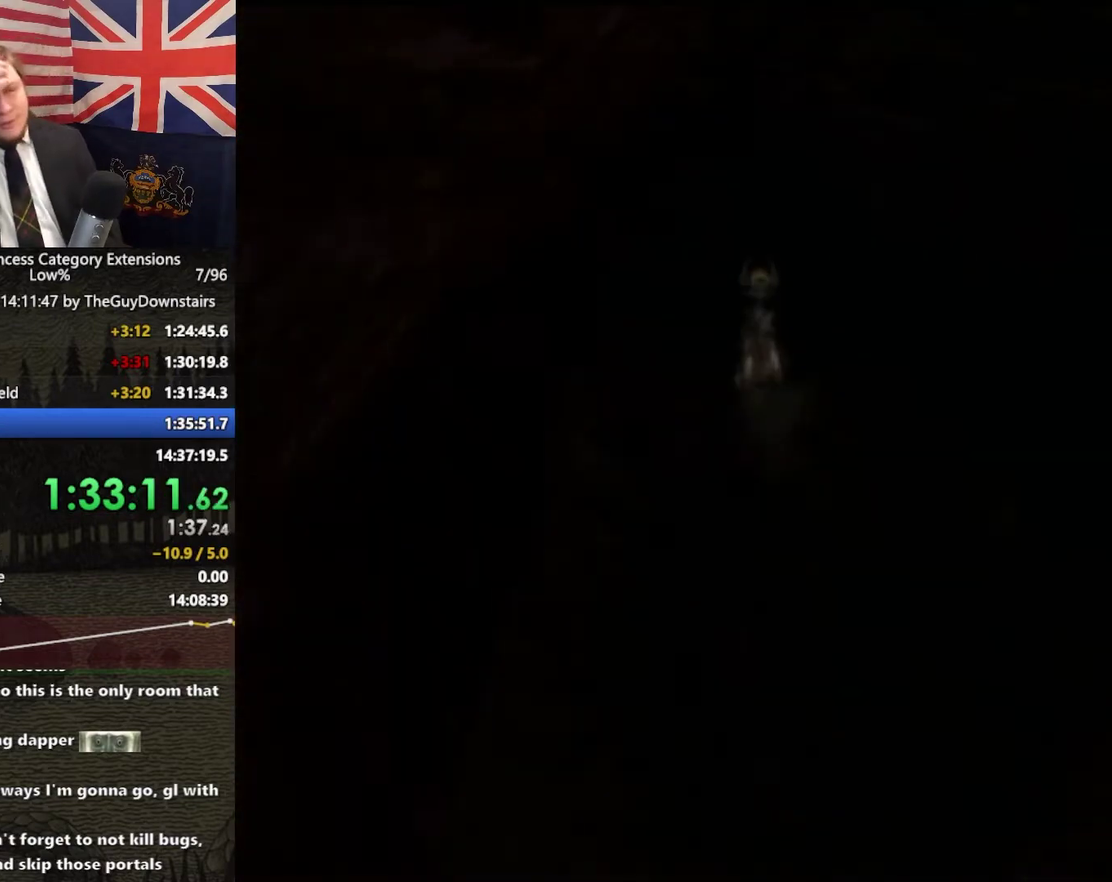
{"buttons": [], "left_stick": "up", "right_stick": "center", "events": []}
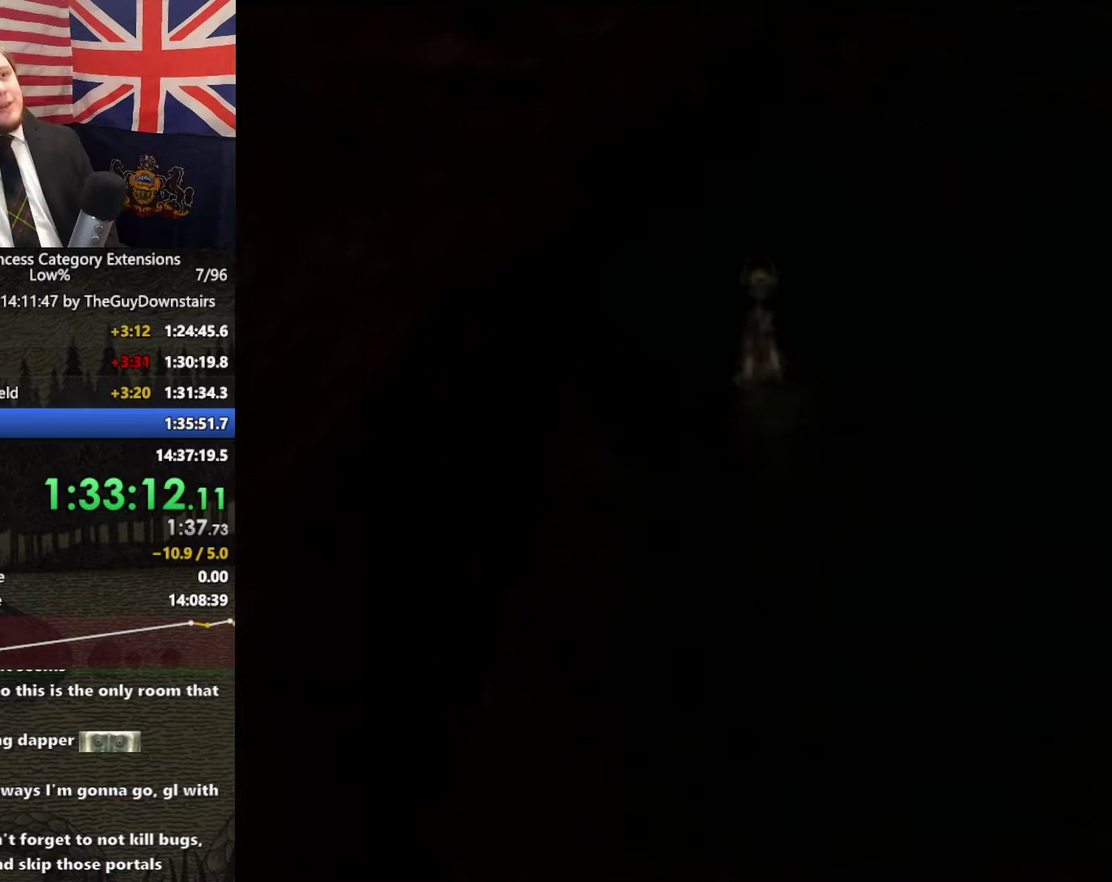
{"buttons": [], "left_stick": "up", "right_stick": "center", "events": []}
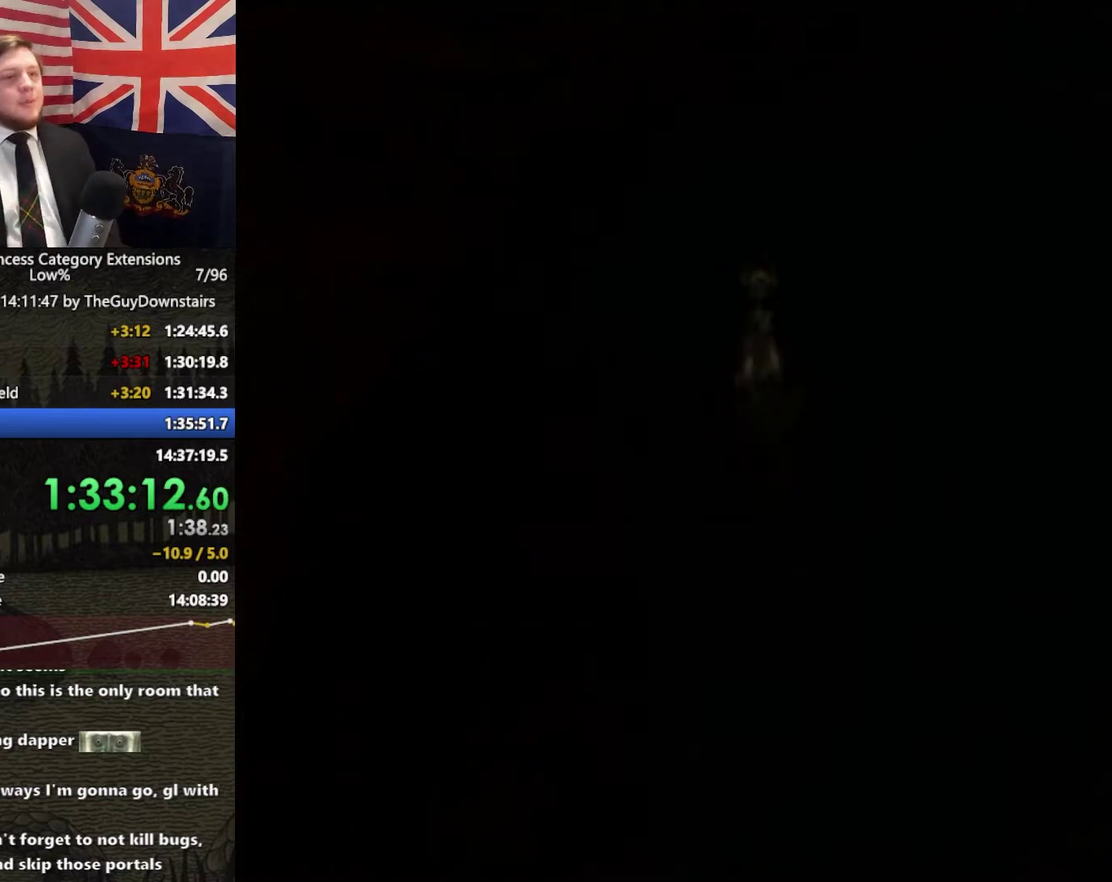
{"buttons": [], "left_stick": "up", "right_stick": "center", "events": []}
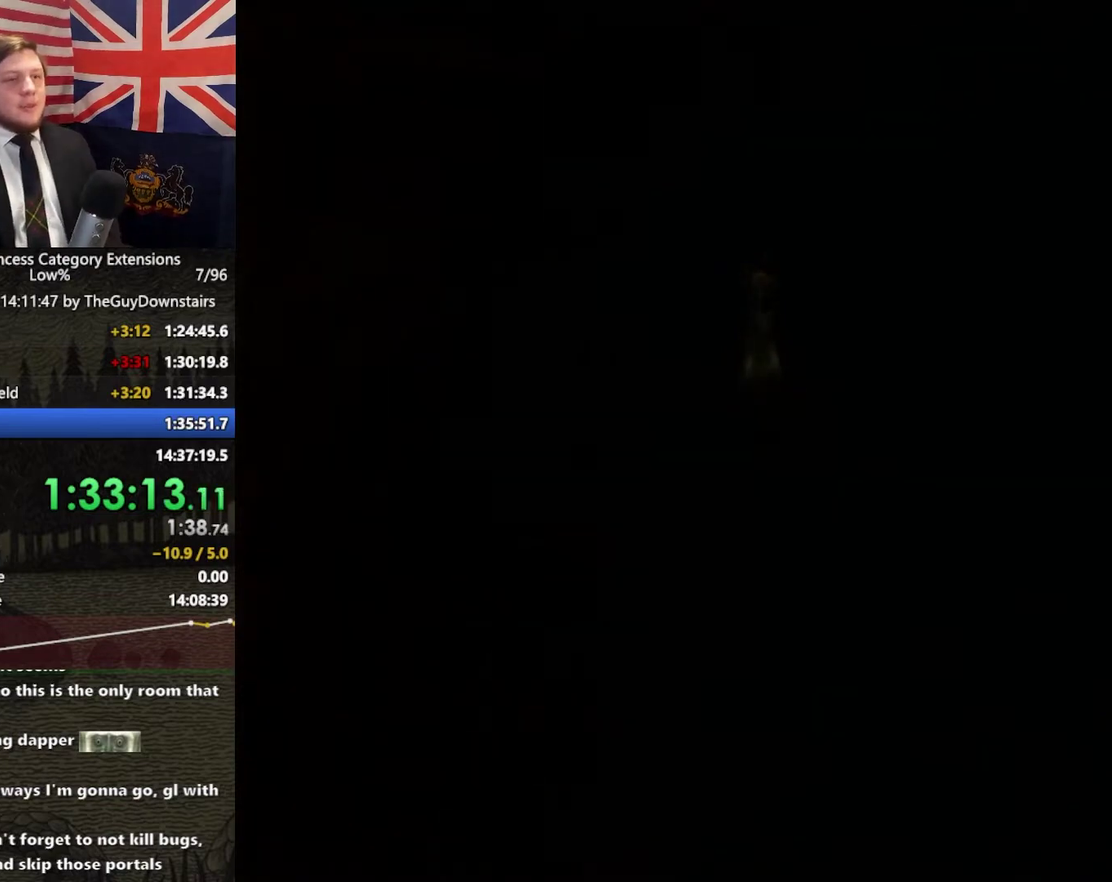
{"buttons": [], "left_stick": "up-right", "right_stick": "center", "events": [[167, "left_stick", "center"], [400, "left_stick", "up-right"]]}
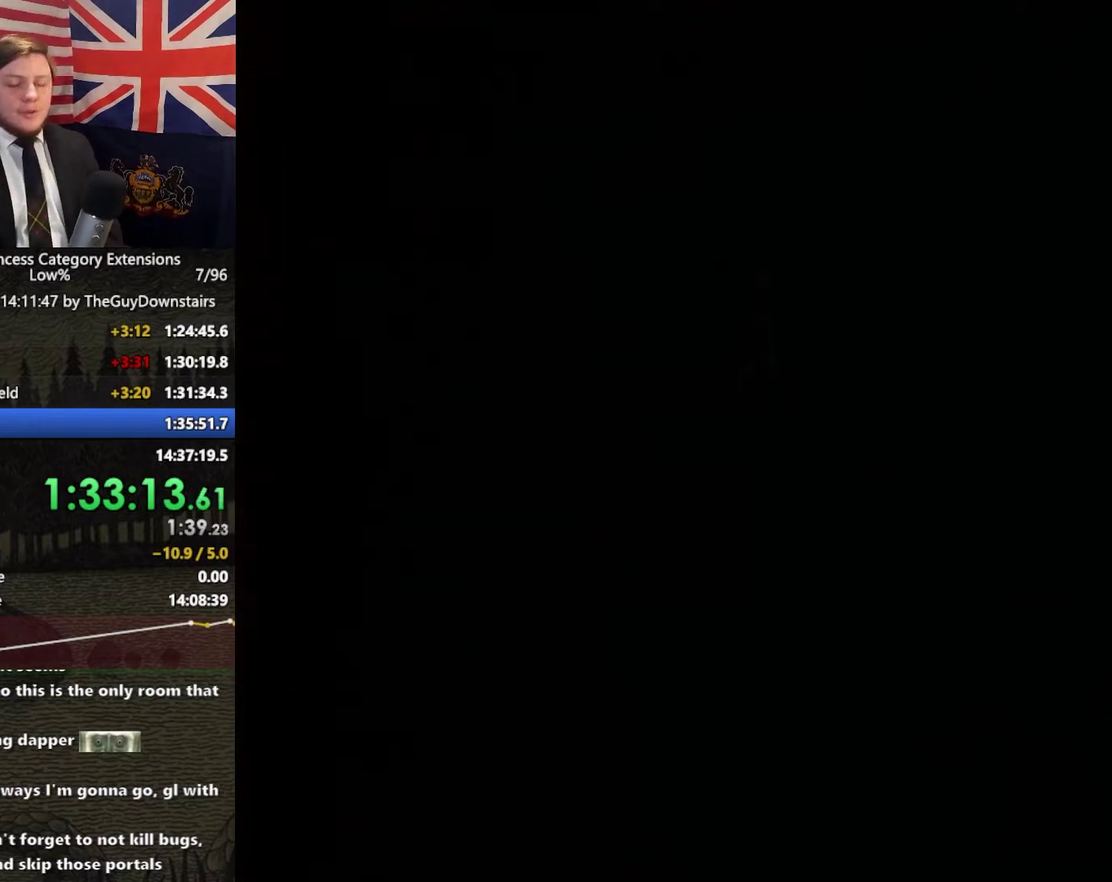
{"buttons": [], "left_stick": "up", "right_stick": "center", "events": [[33, "left_stick", "up"]]}
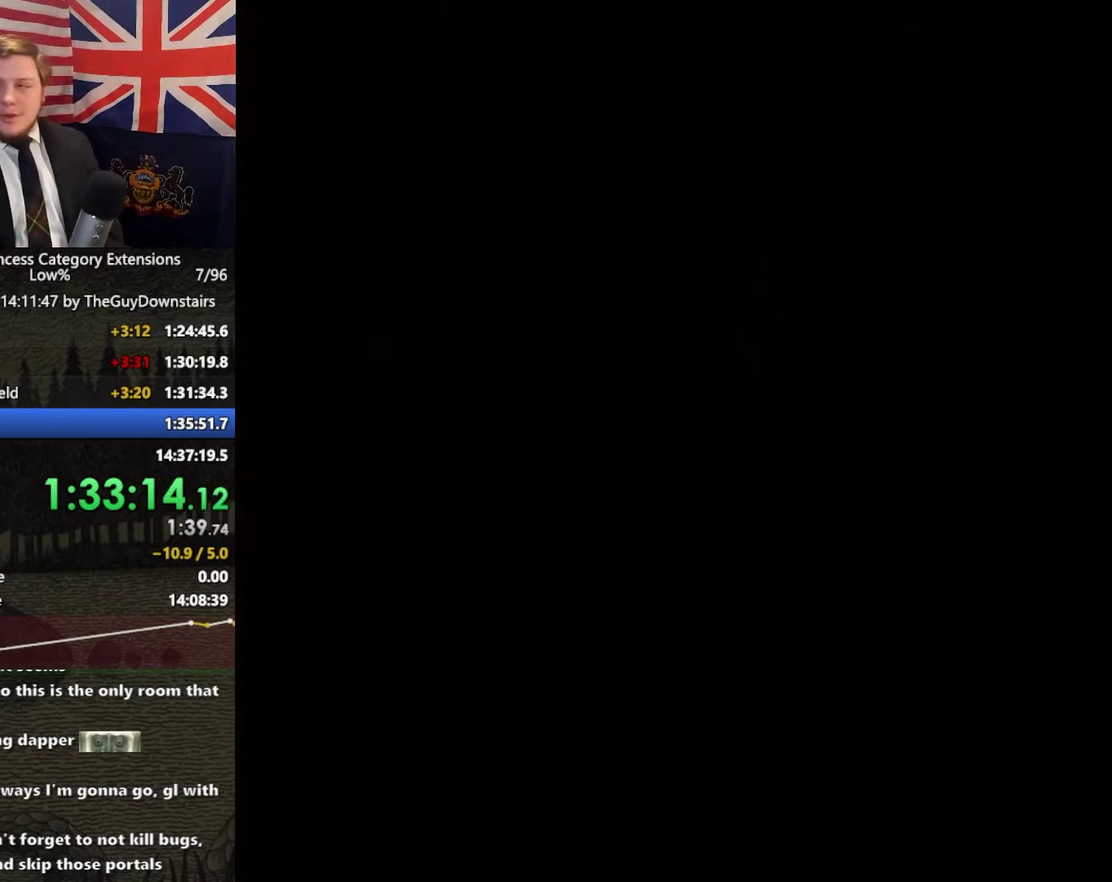
{"buttons": [], "left_stick": "up", "right_stick": "center", "events": []}
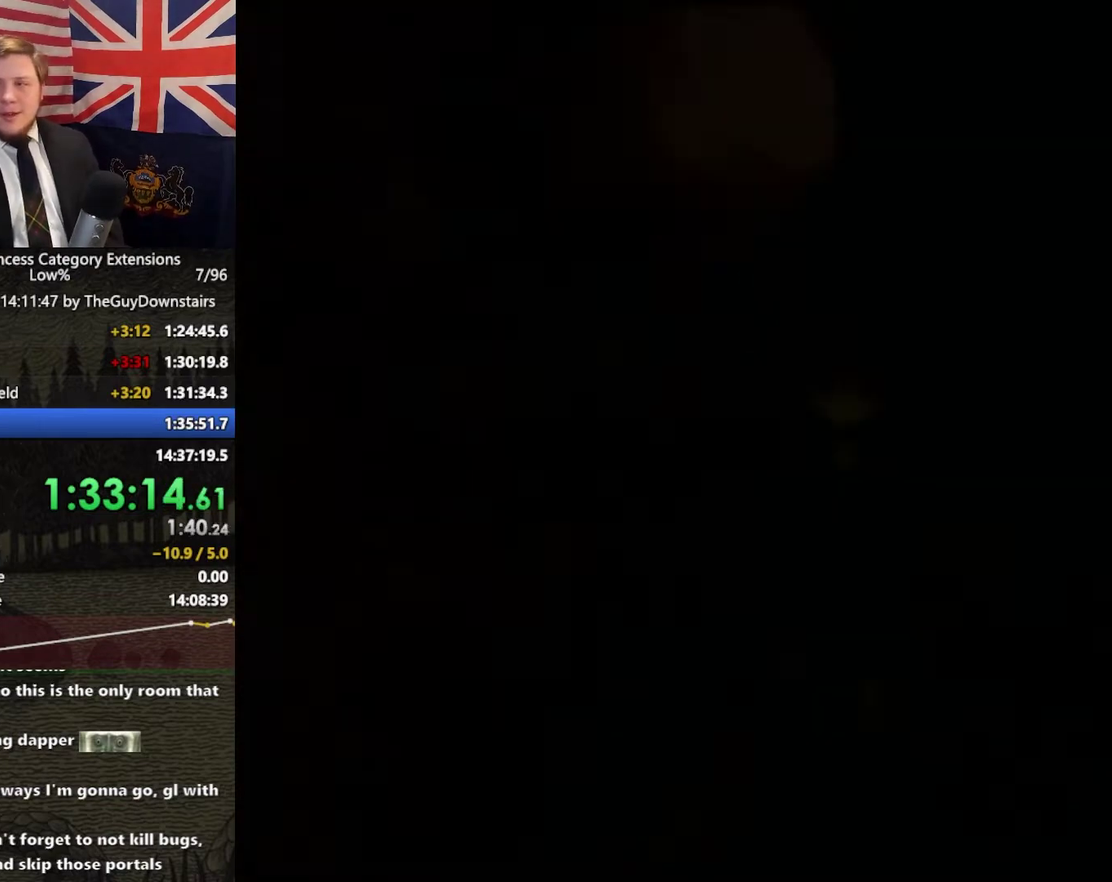
{"buttons": [], "left_stick": "up", "right_stick": "center", "events": []}
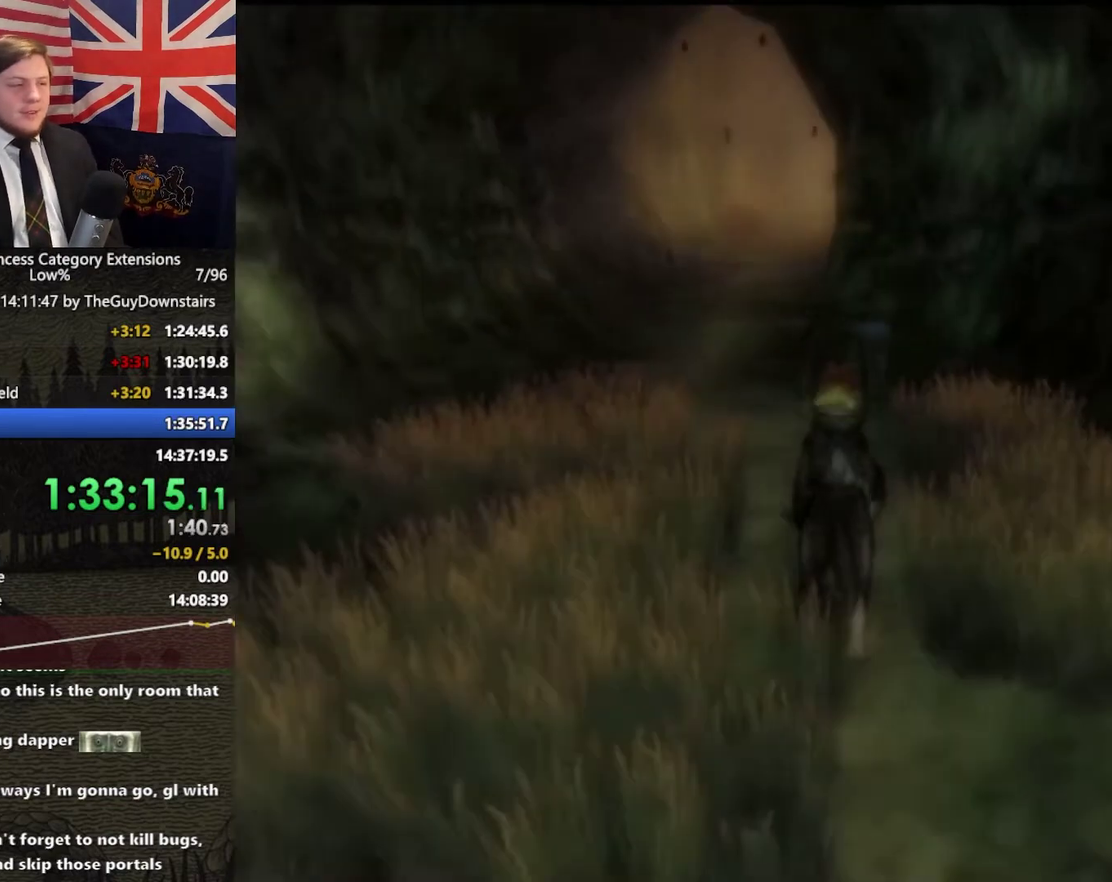
{"buttons": [], "left_stick": "up", "right_stick": "center", "events": []}
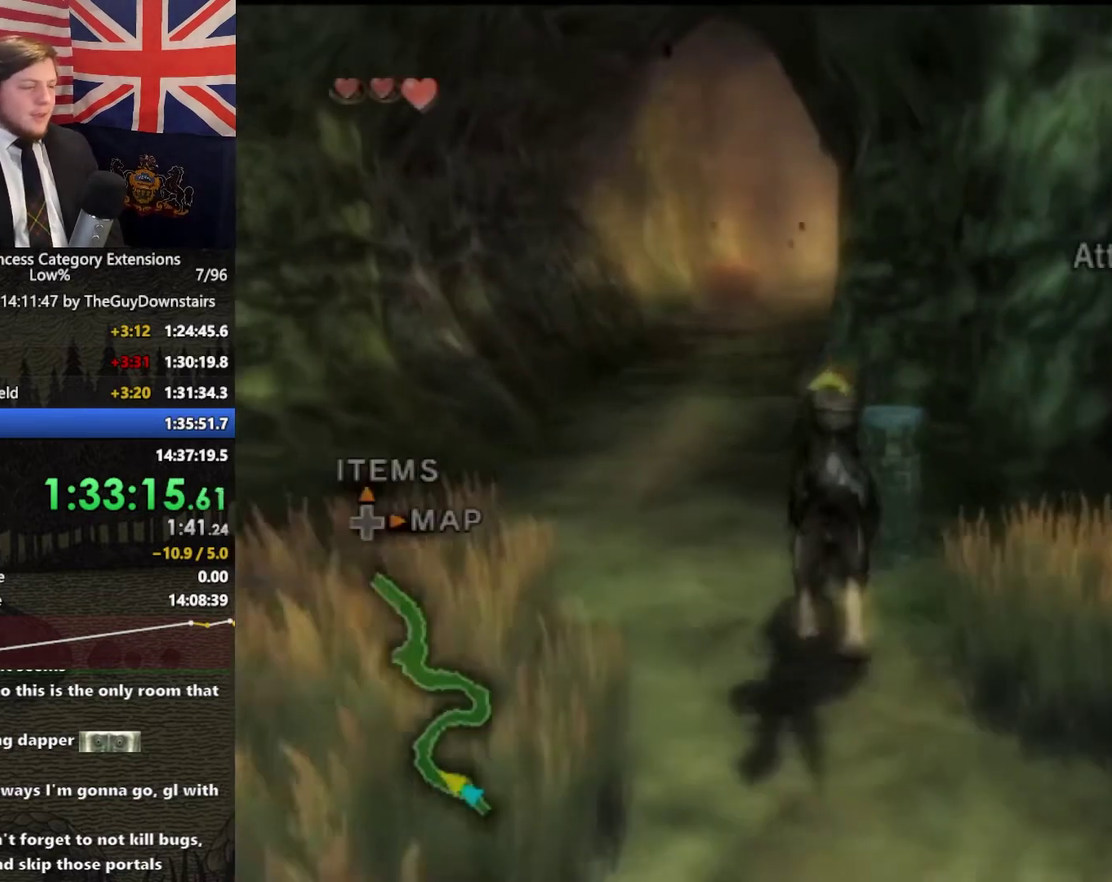
{"buttons": [], "left_stick": "center", "right_stick": "center", "events": [[67, "Y", "down"], [67, "left_stick", "up-right"], [133, "Y", "up"], [467, "left_stick", "center"]]}
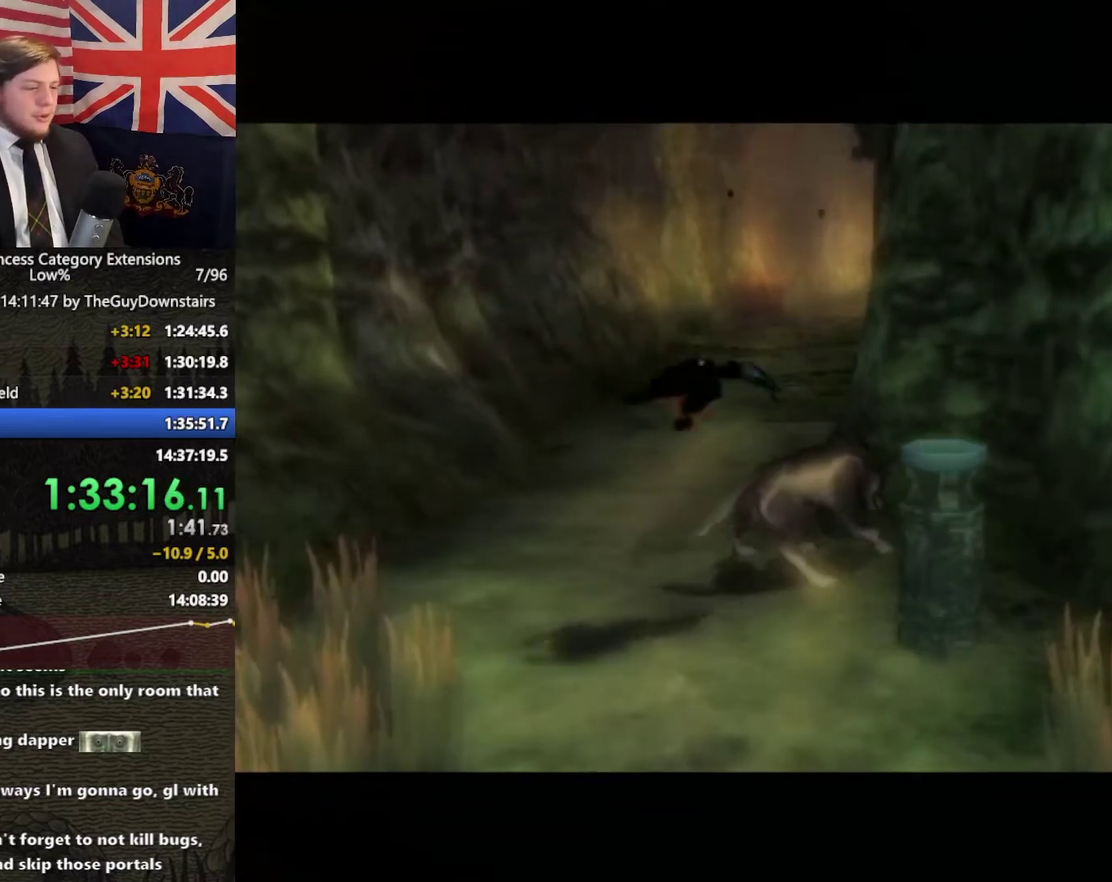
{"buttons": [], "left_stick": "up-right", "right_stick": "center", "events": [[167, "left_stick", "up"], [400, "left_stick", "up-right"]]}
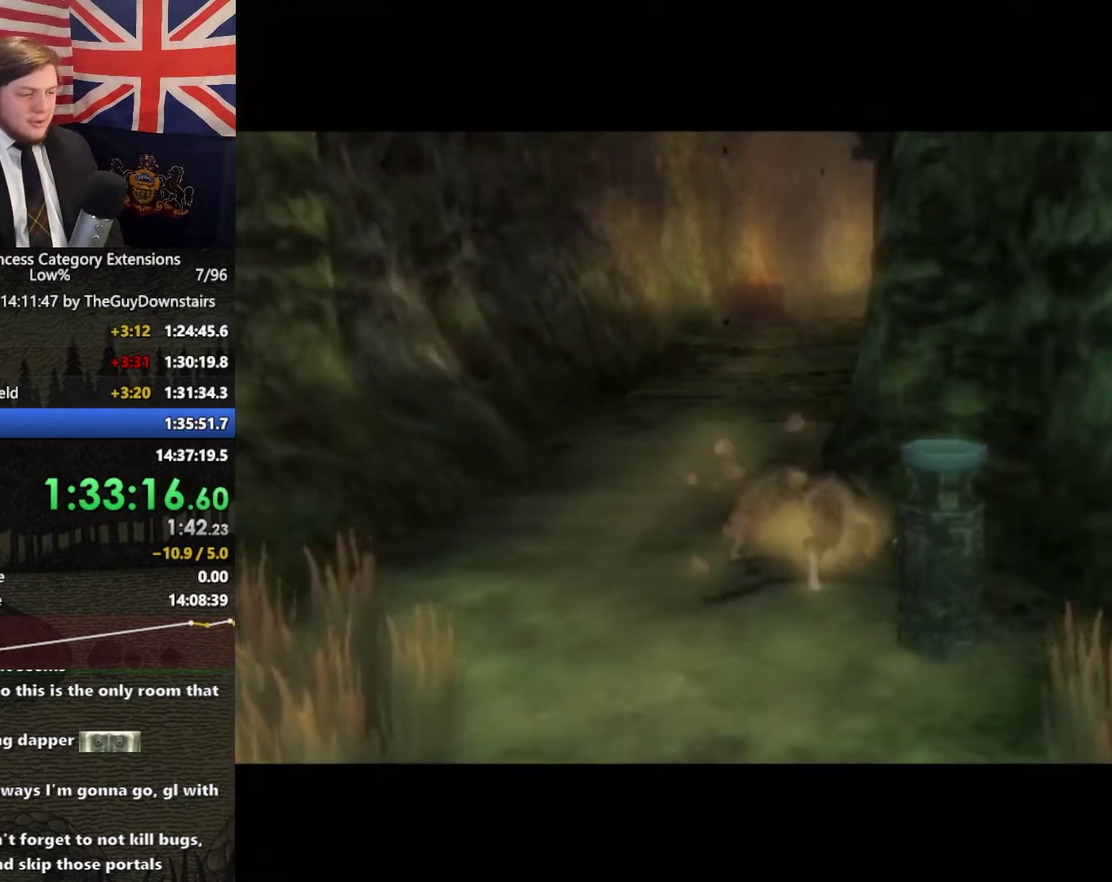
{"buttons": [], "left_stick": "right", "right_stick": "center", "events": [[467, "left_stick", "right"]]}
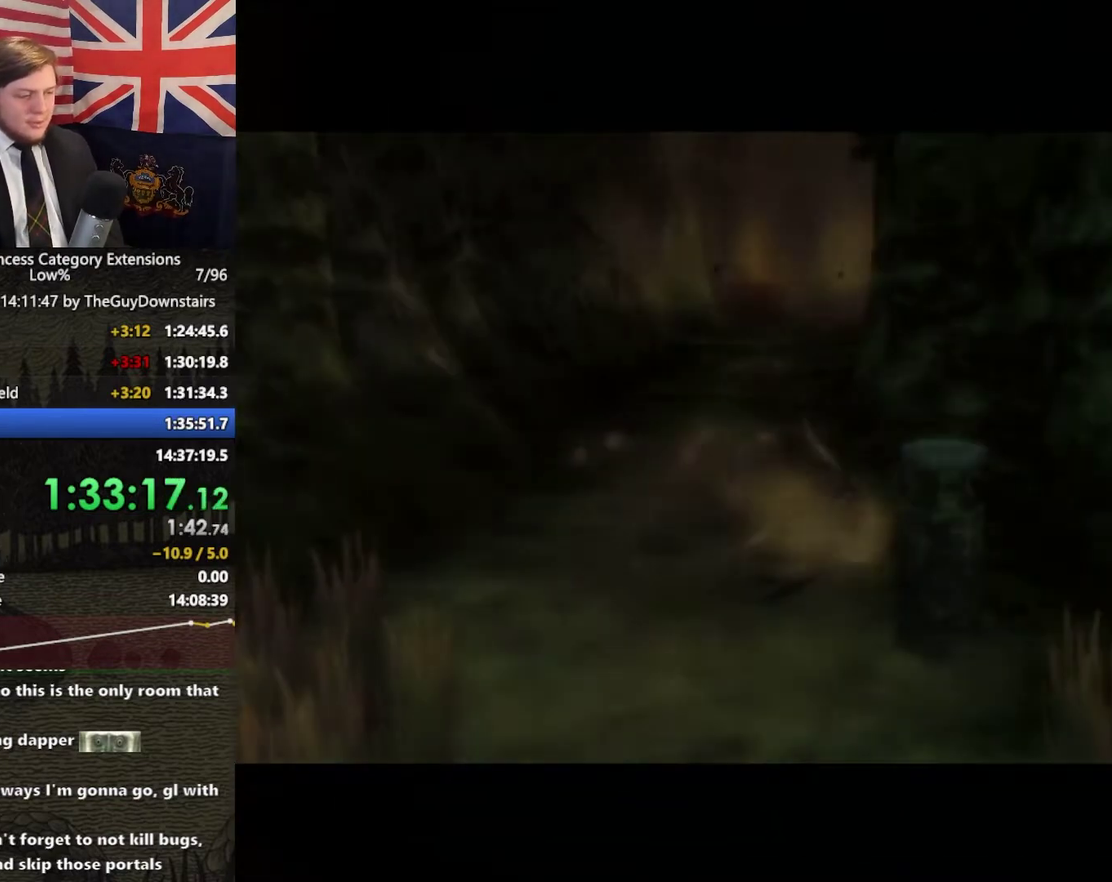
{"buttons": [], "left_stick": "up-right", "right_stick": "center", "events": [[200, "left_stick", "up-right"]]}
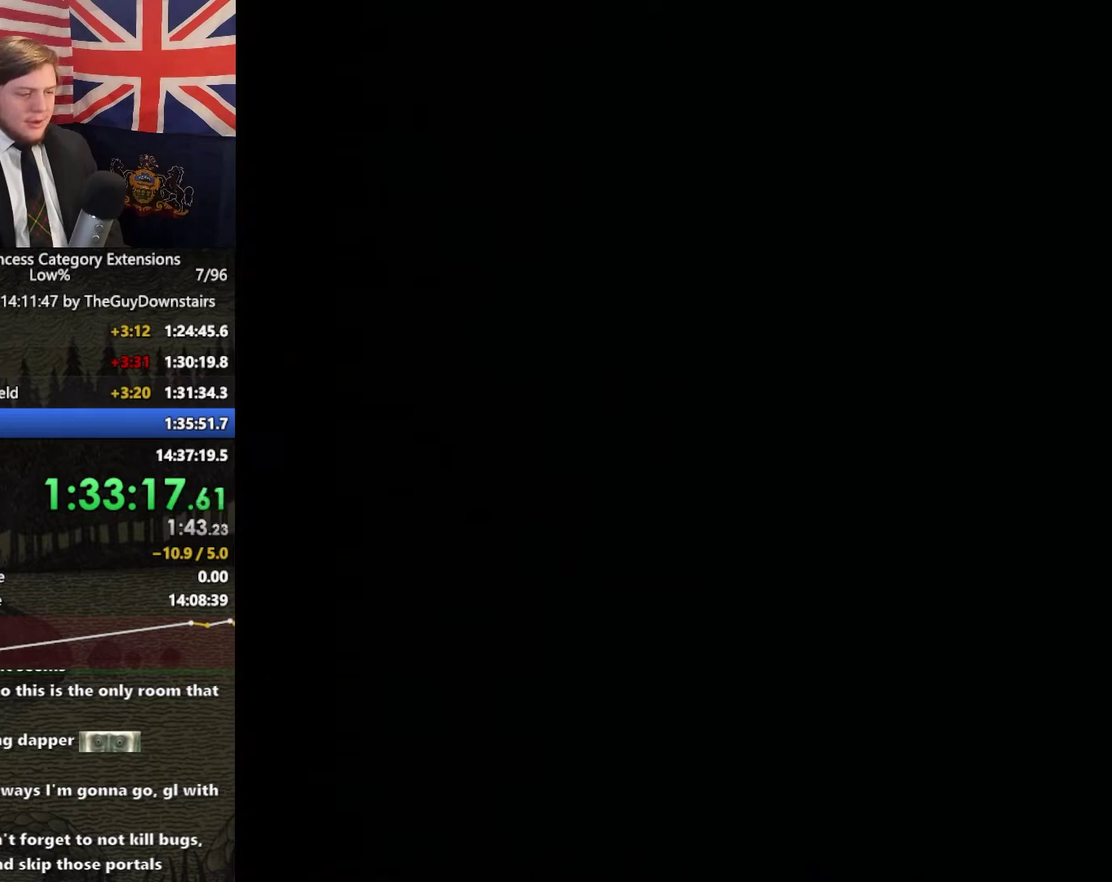
{"buttons": [], "left_stick": "right", "right_stick": "center", "events": [[67, "left_stick", "right"]]}
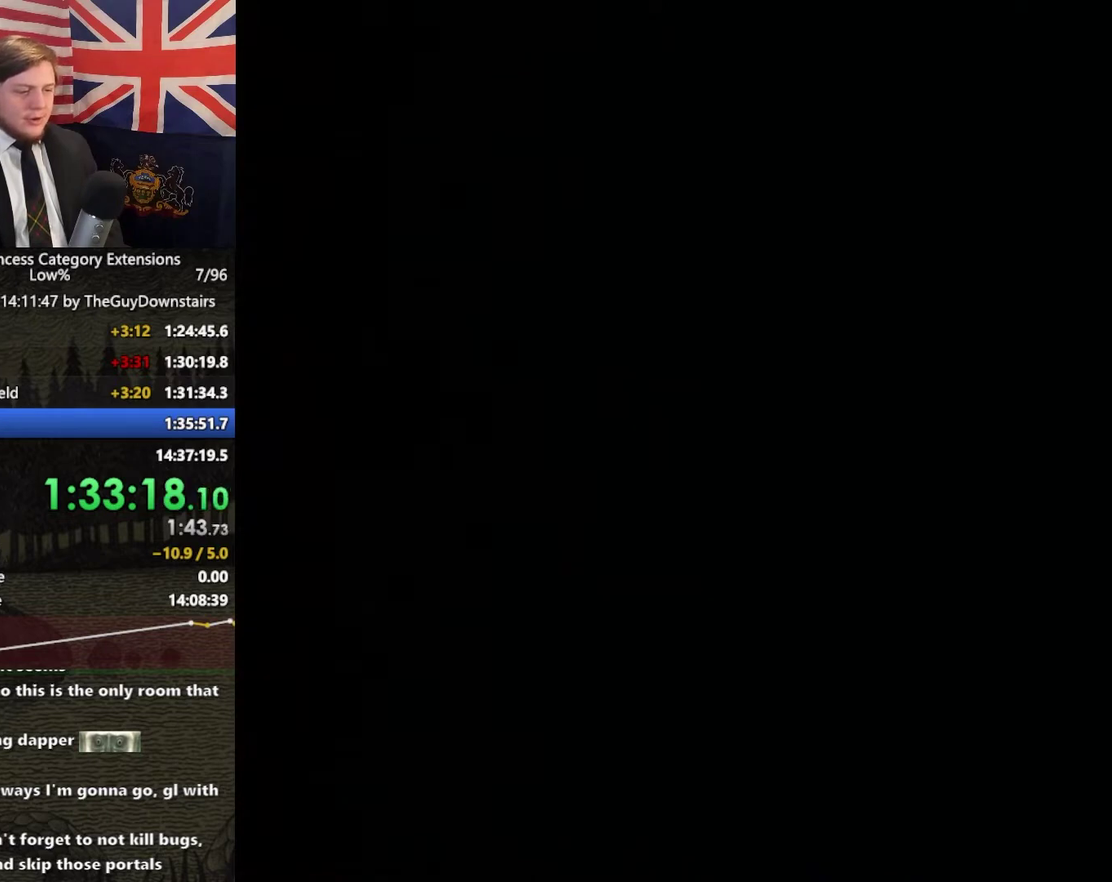
{"buttons": [], "left_stick": "right", "right_stick": "center", "events": []}
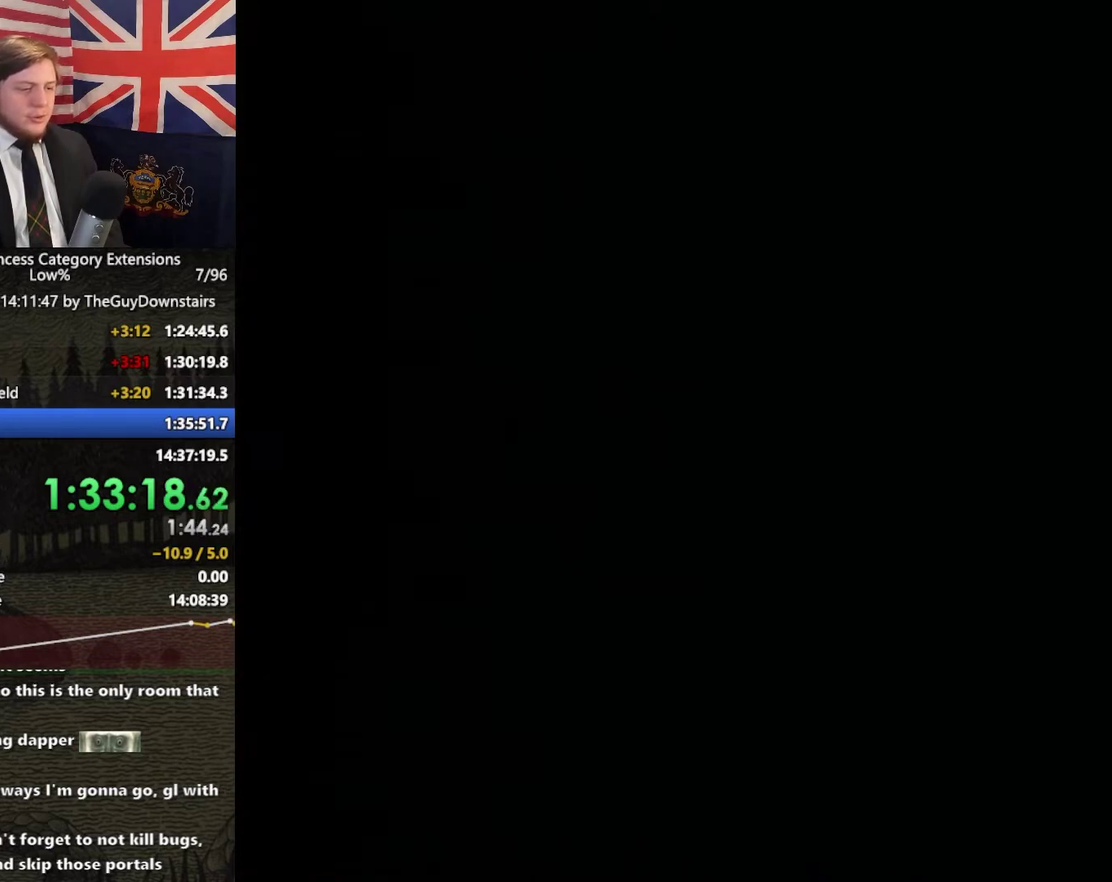
{"buttons": [], "left_stick": "right", "right_stick": "center", "events": []}
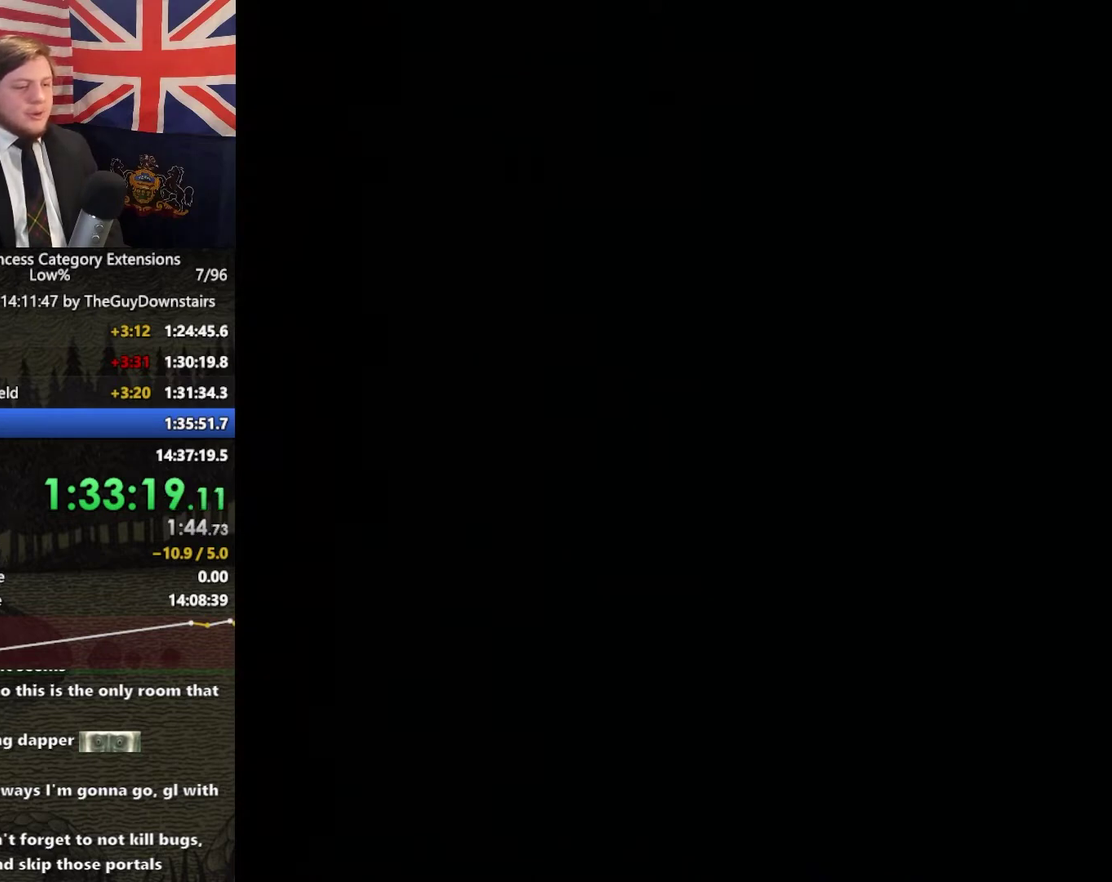
{"buttons": [], "left_stick": "right", "right_stick": "center", "events": []}
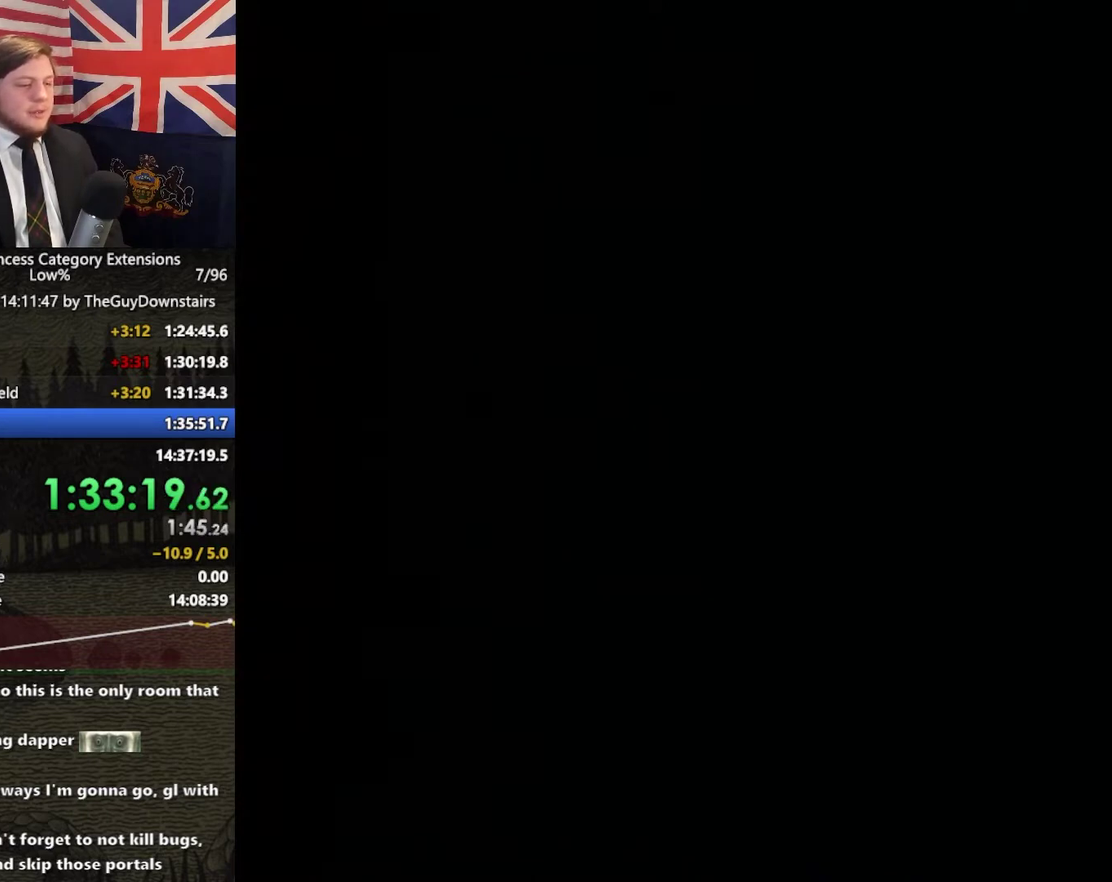
{"buttons": [], "left_stick": "right", "right_stick": "center", "events": []}
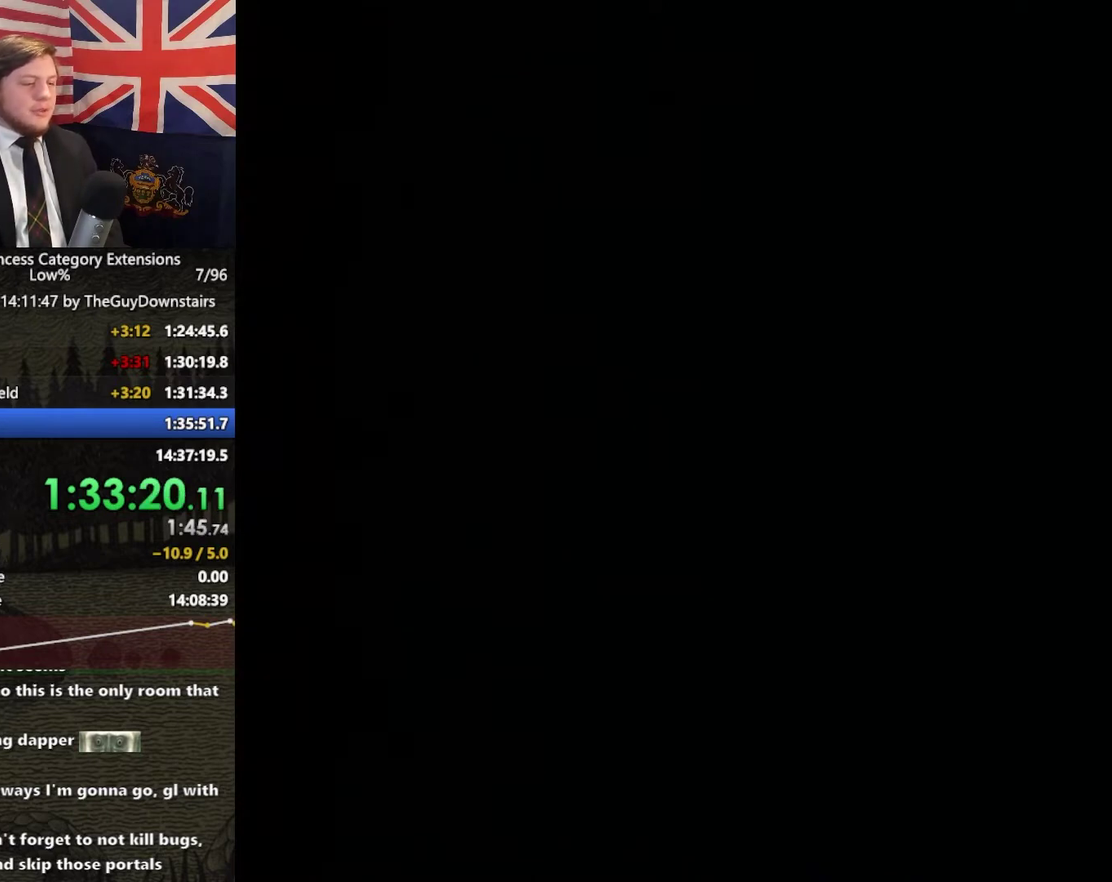
{"buttons": [], "left_stick": "right", "right_stick": "center", "events": []}